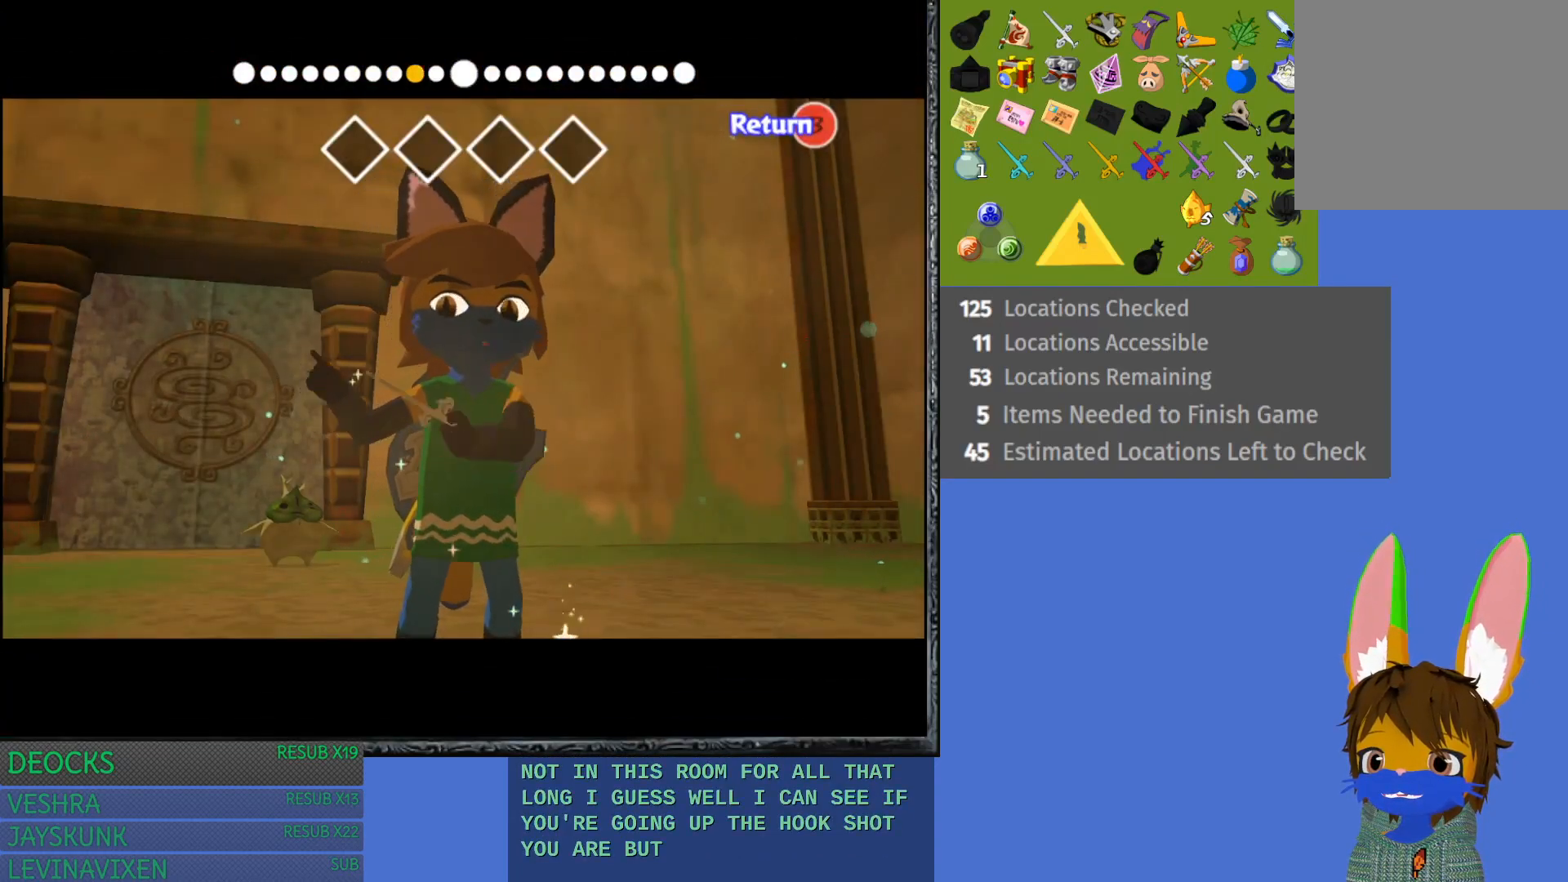
Gameplay with a controller (PlayStation layout); each line is a JSON object with the inputs held at the frame after it. "events" lists button and stick changes between this image and that frame as [ms after this image, input, new state], when the widget could be followed in between. Not read: L3 R3.
{"buttons": [], "left_stick": "left", "right_stick": "center", "events": [[467, "right_stick", "center"]]}
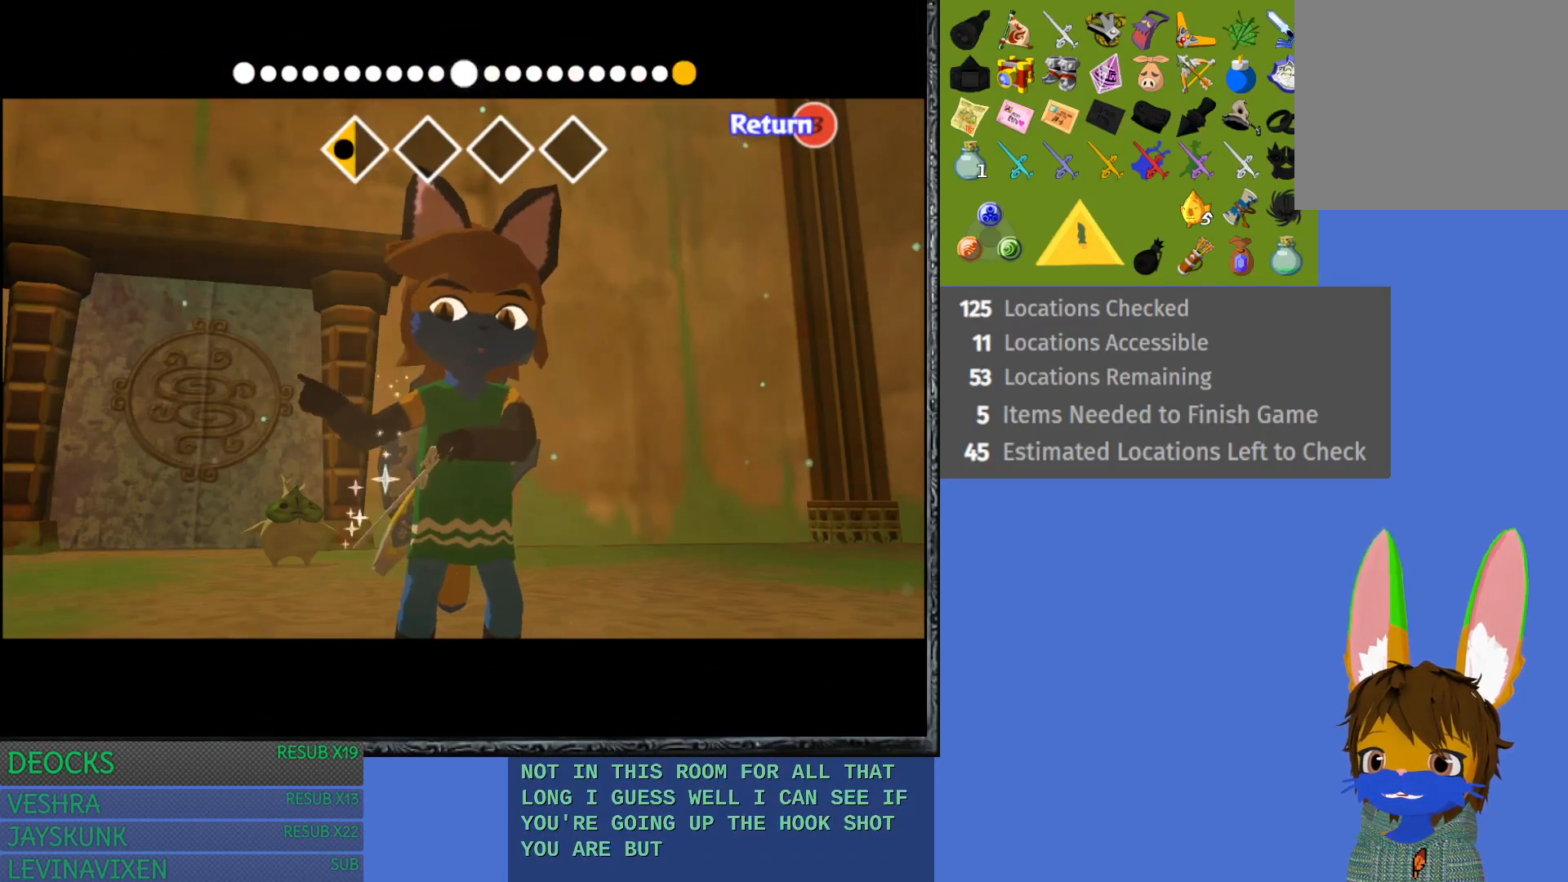
{"buttons": [], "left_stick": "left", "right_stick": "center", "events": []}
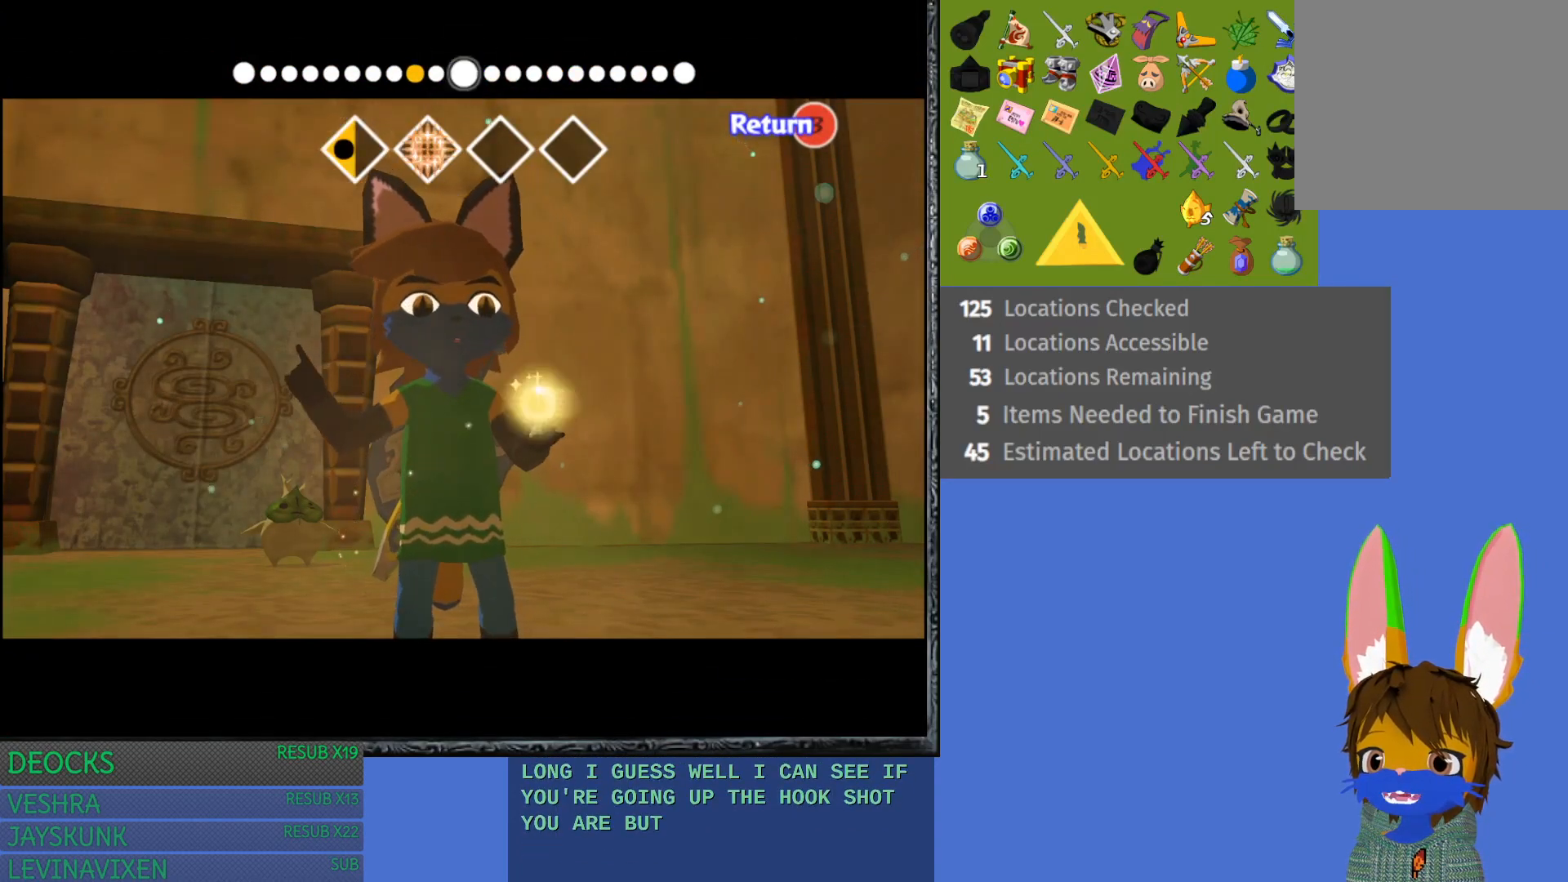
{"buttons": [], "left_stick": "left", "right_stick": "right", "events": [[317, "right_stick", "right"]]}
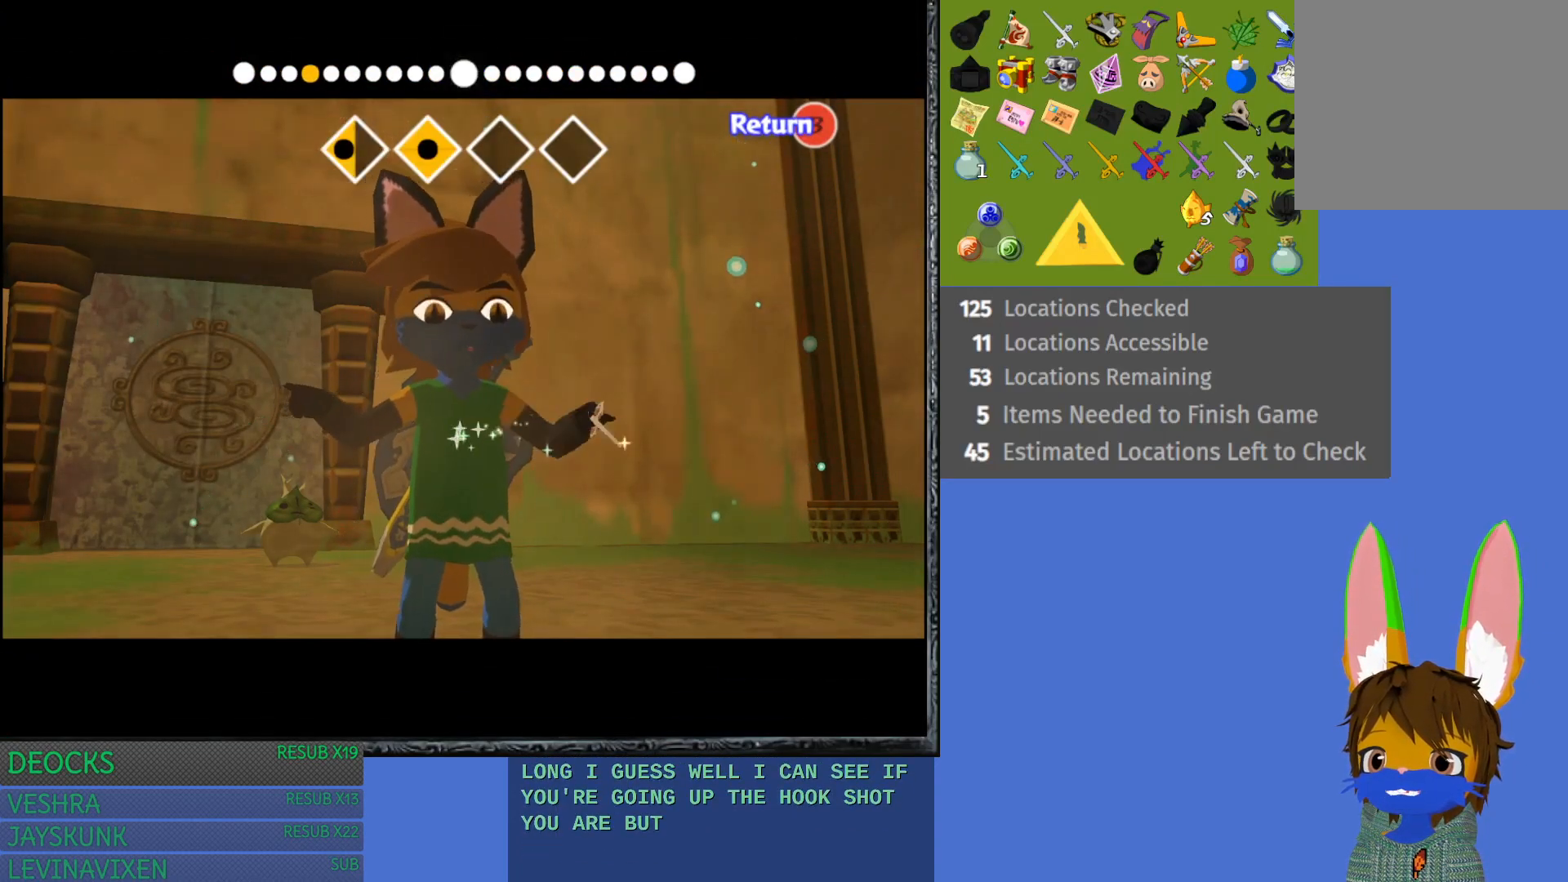
{"buttons": [], "left_stick": "left", "right_stick": "right", "events": []}
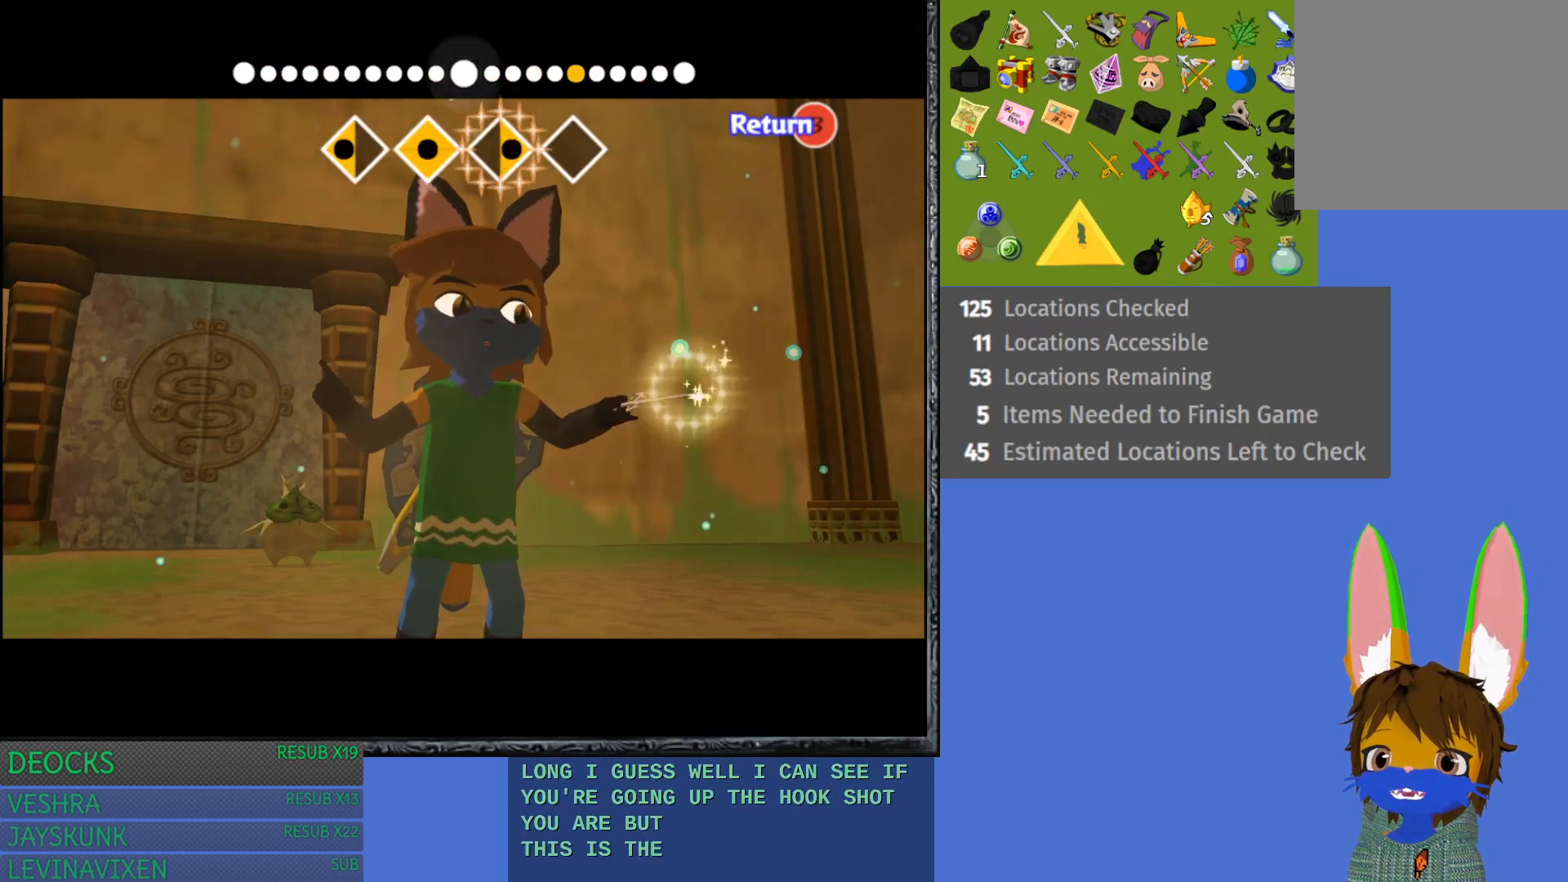
{"buttons": [], "left_stick": "left", "right_stick": "center", "events": [[133, "right_stick", "center"]]}
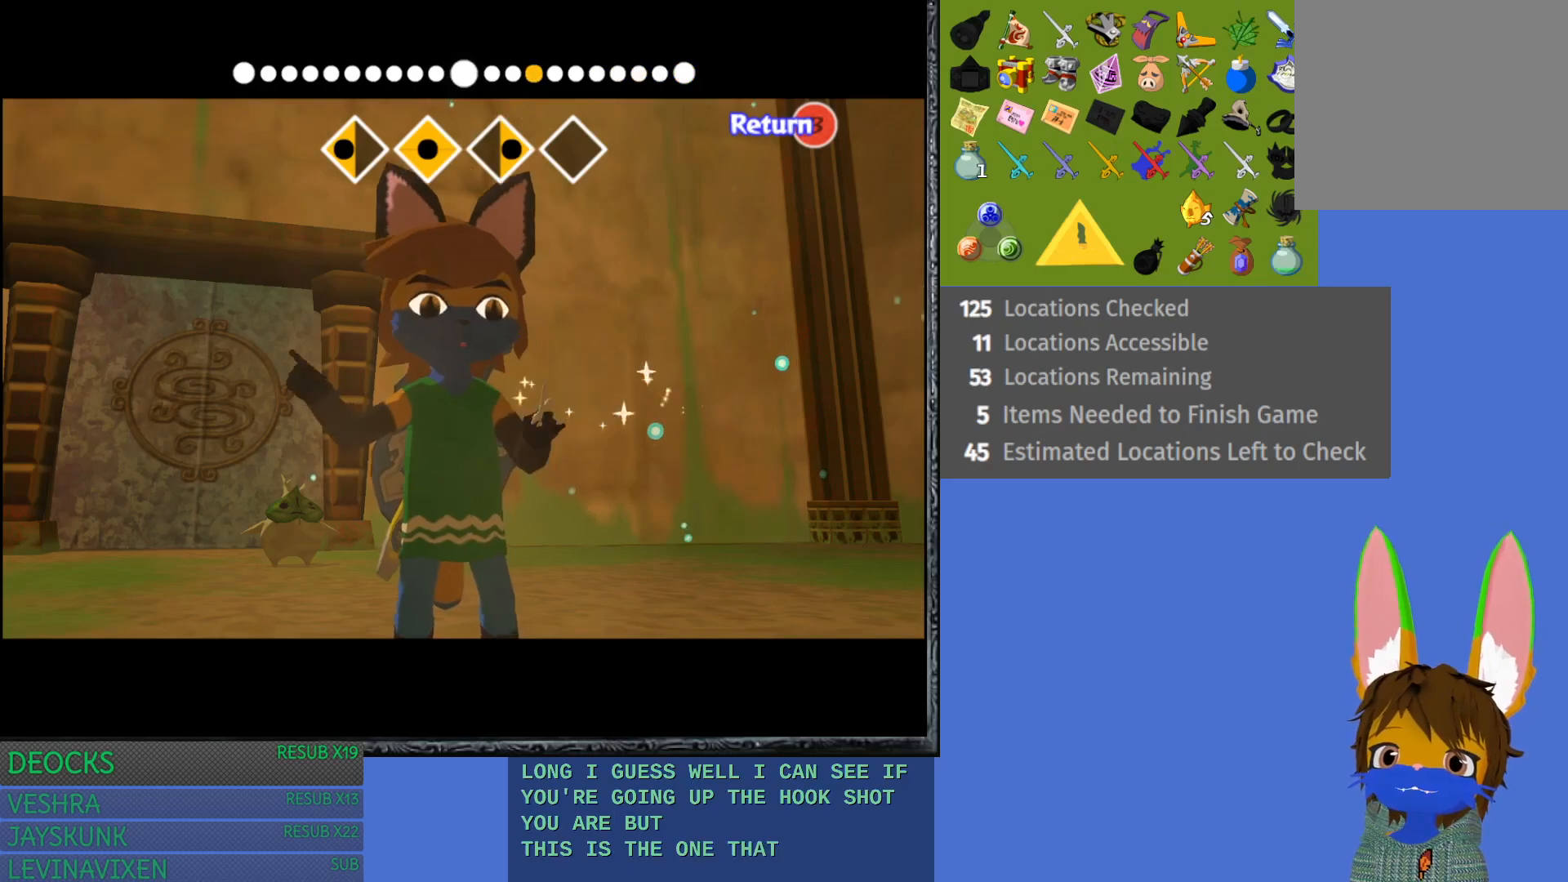
{"buttons": [], "left_stick": "center", "right_stick": "center", "events": [[450, "left_stick", "center"]]}
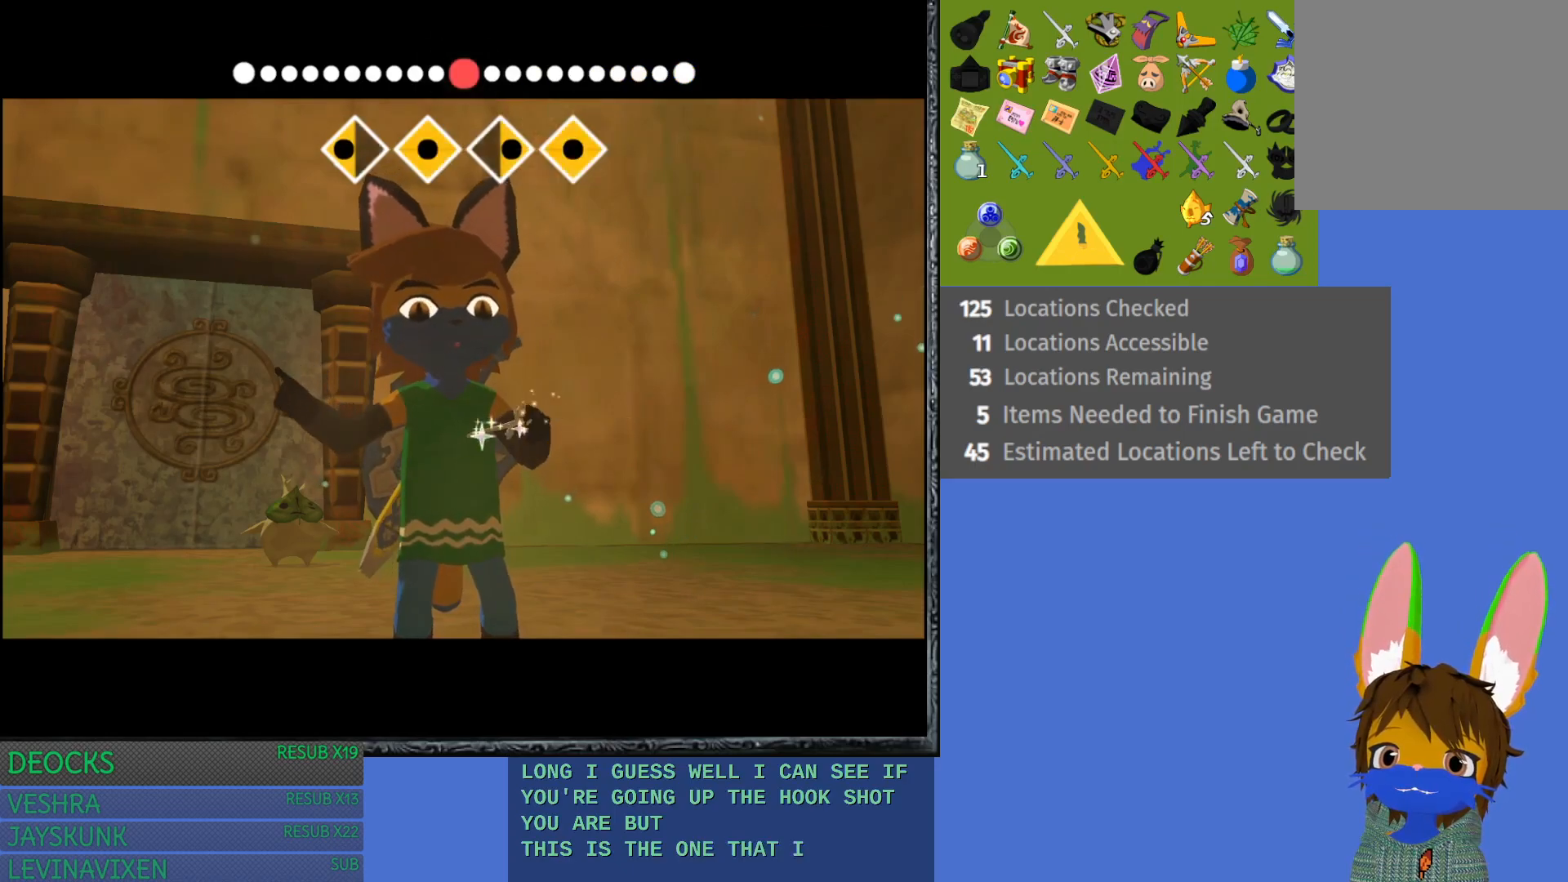
{"buttons": [], "left_stick": "center", "right_stick": "center", "events": []}
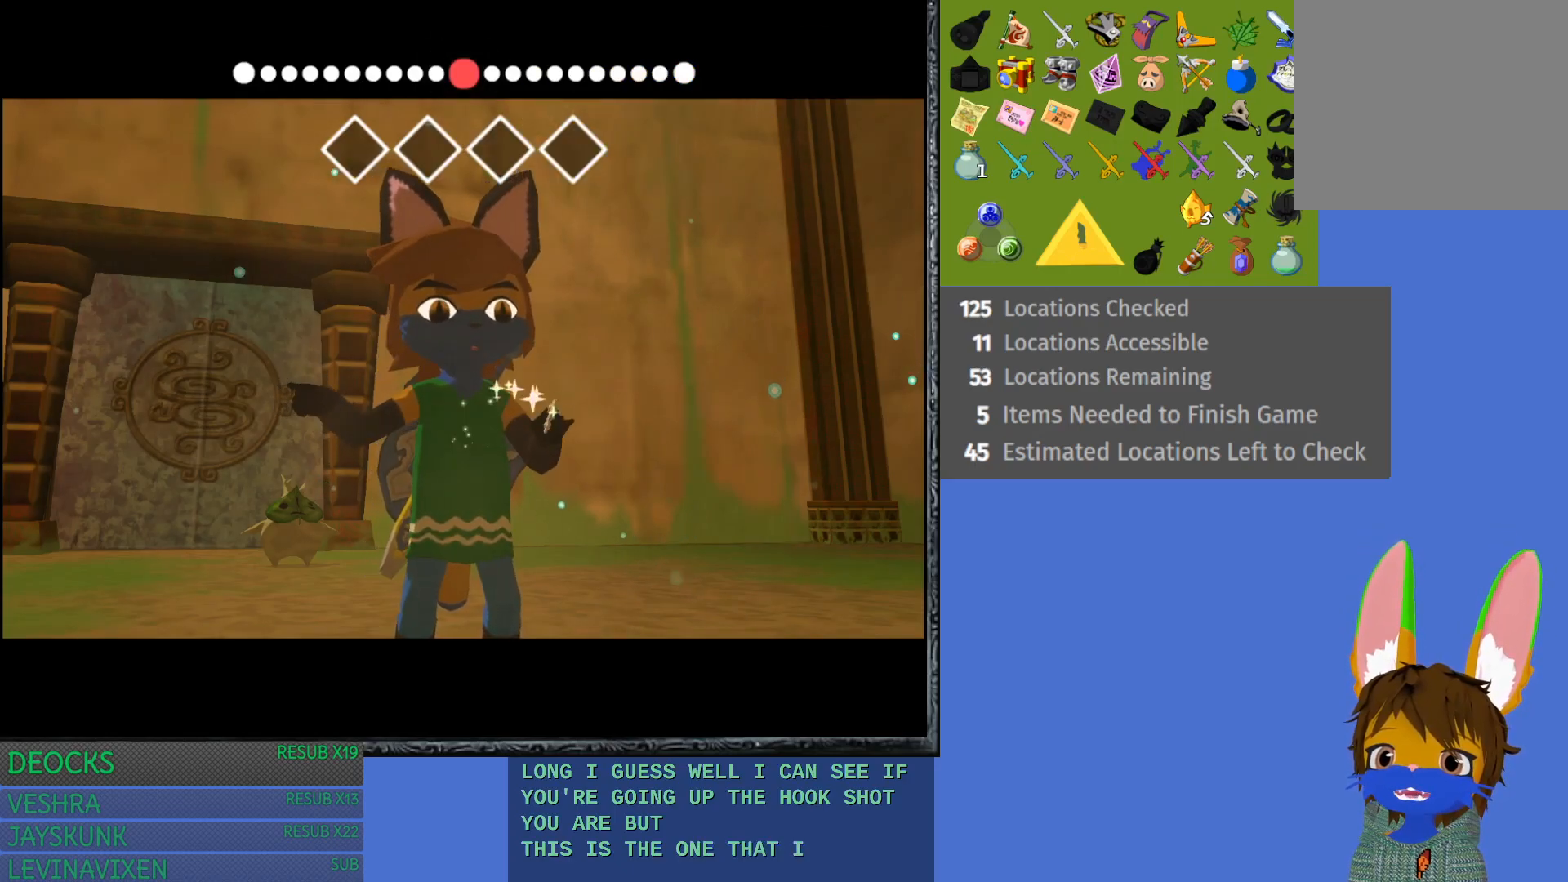
{"buttons": [], "left_stick": "center", "right_stick": "center", "events": []}
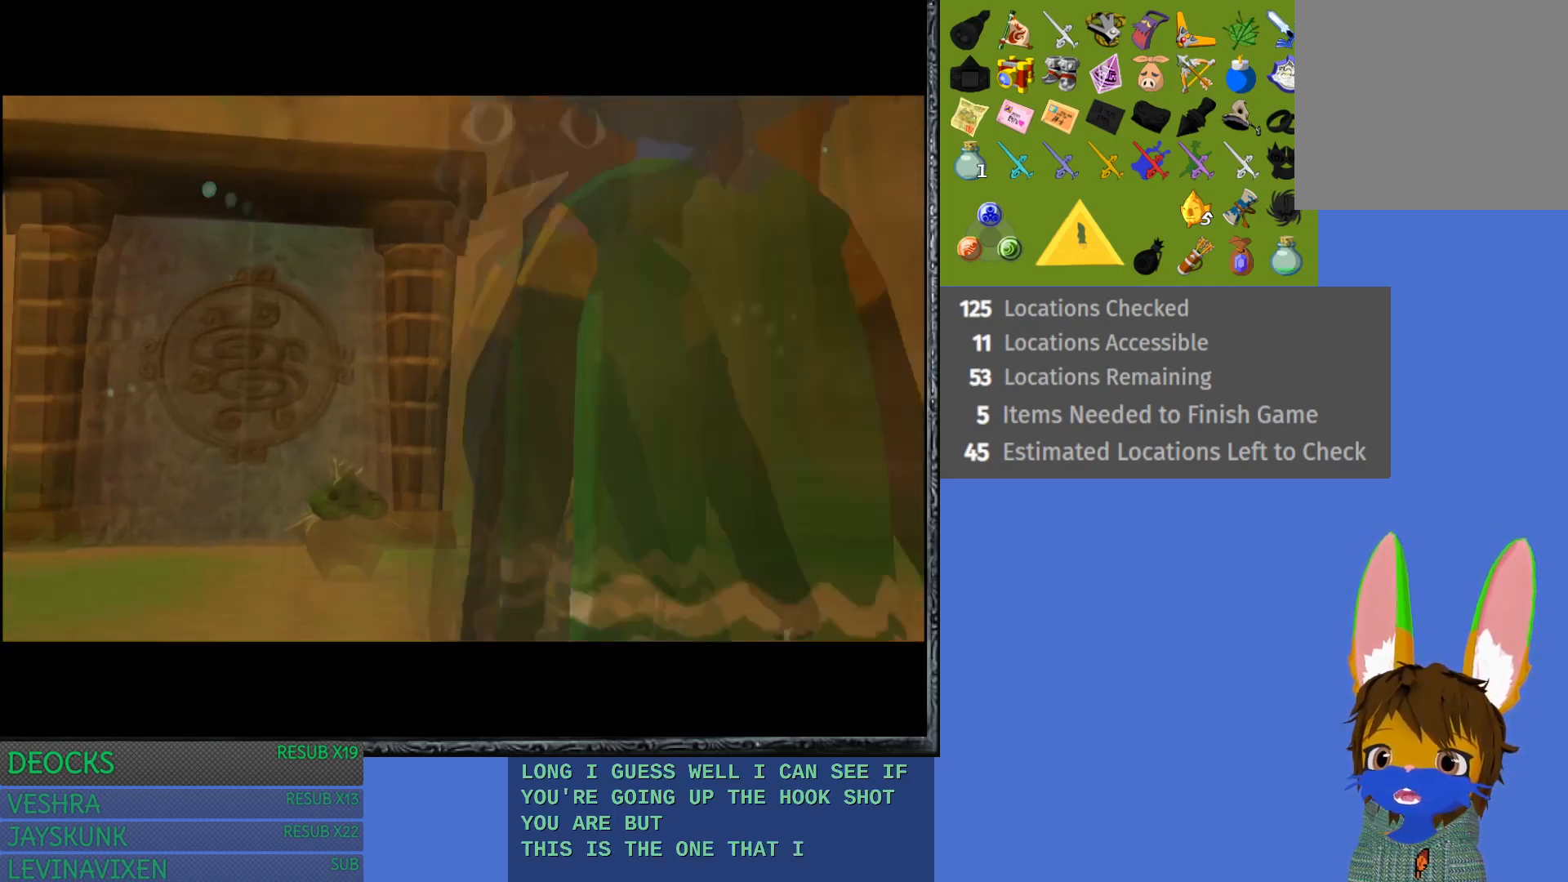
{"buttons": [], "left_stick": "center", "right_stick": "center", "events": []}
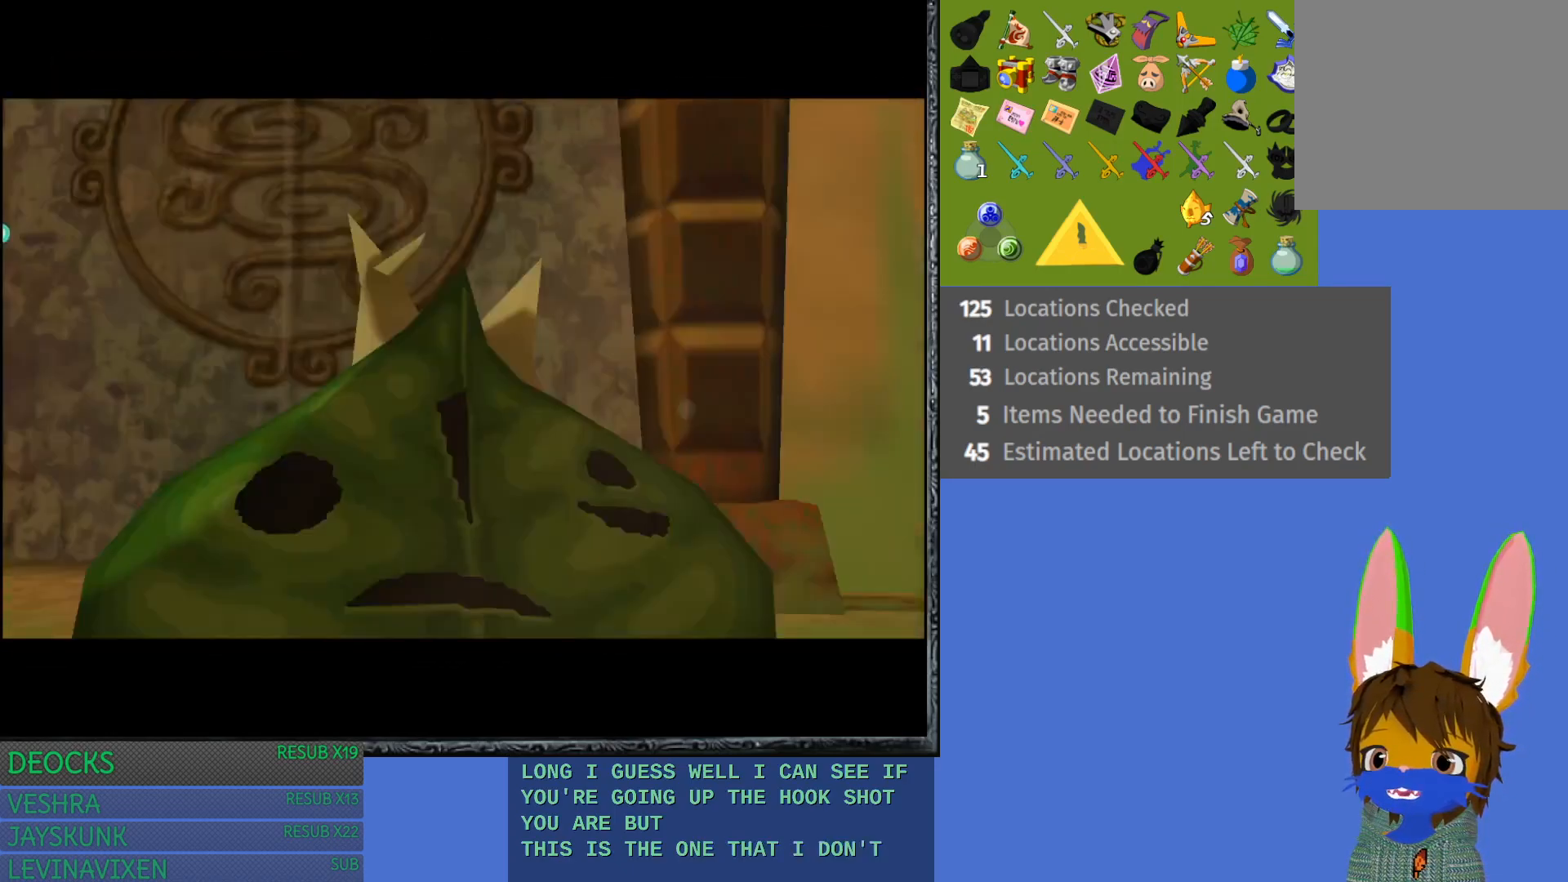
{"buttons": [], "left_stick": "left", "right_stick": "center", "events": [[67, "left_stick", "left"]]}
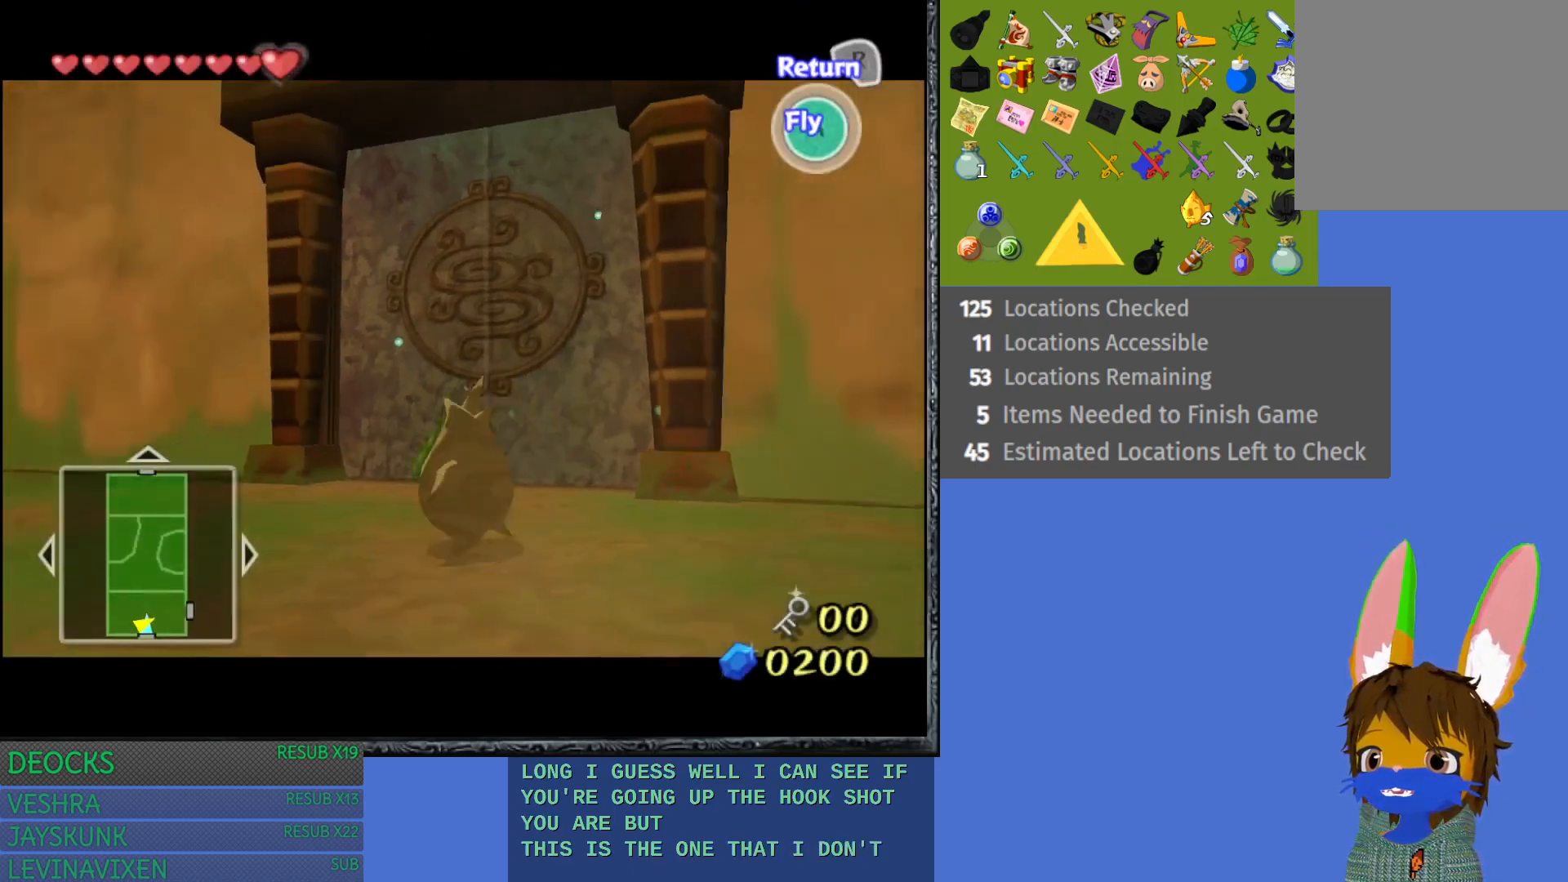
{"buttons": [], "left_stick": "up-left", "right_stick": "center", "events": [[483, "left_stick", "up-left"]]}
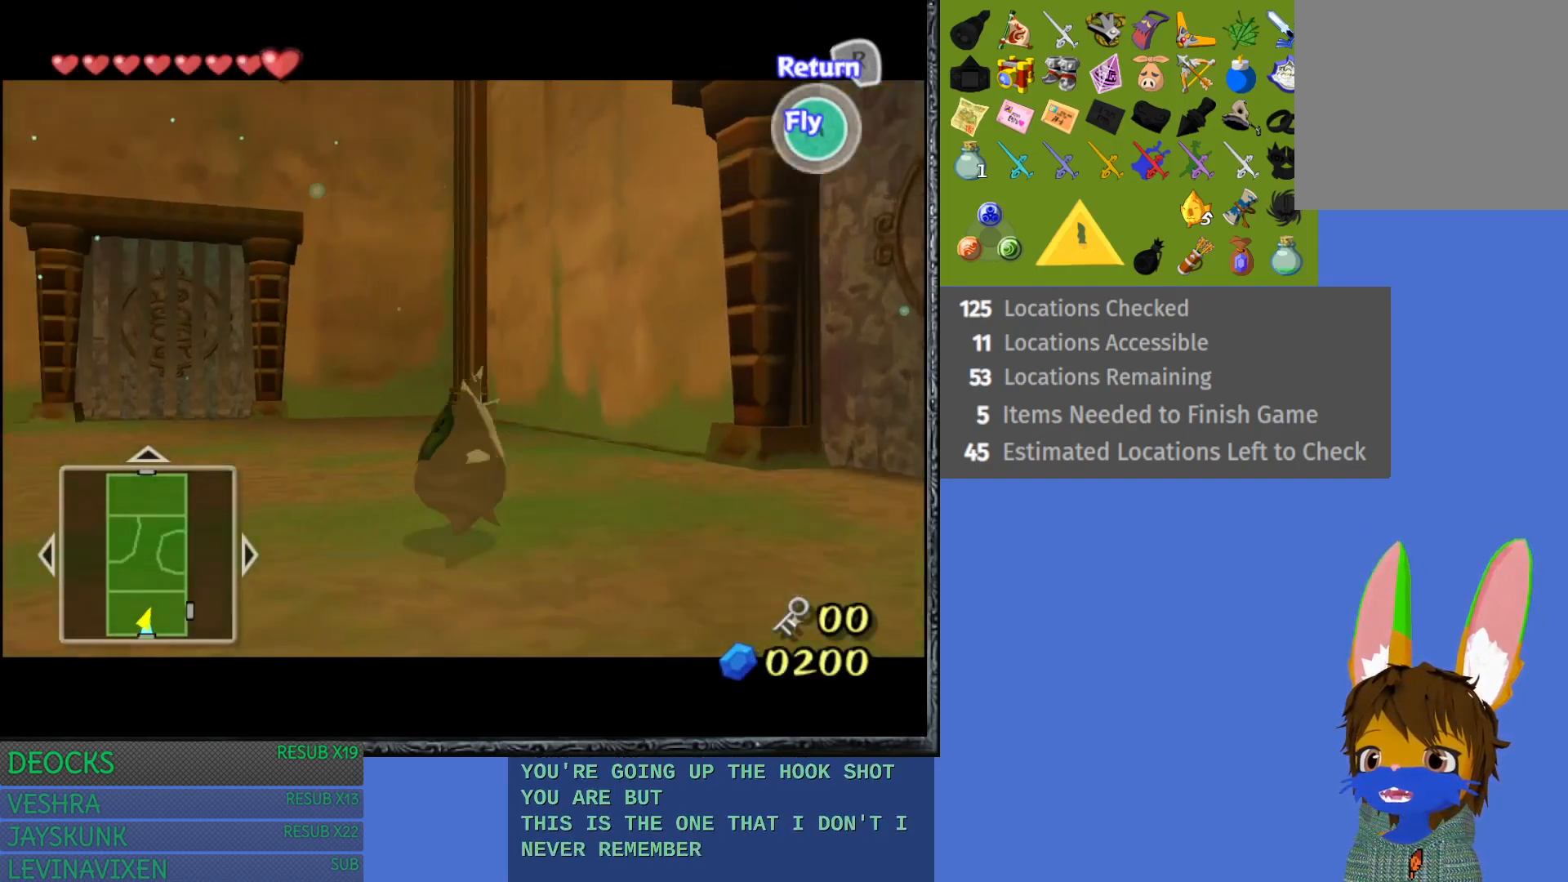
{"buttons": [], "left_stick": "up-left", "right_stick": "center", "events": []}
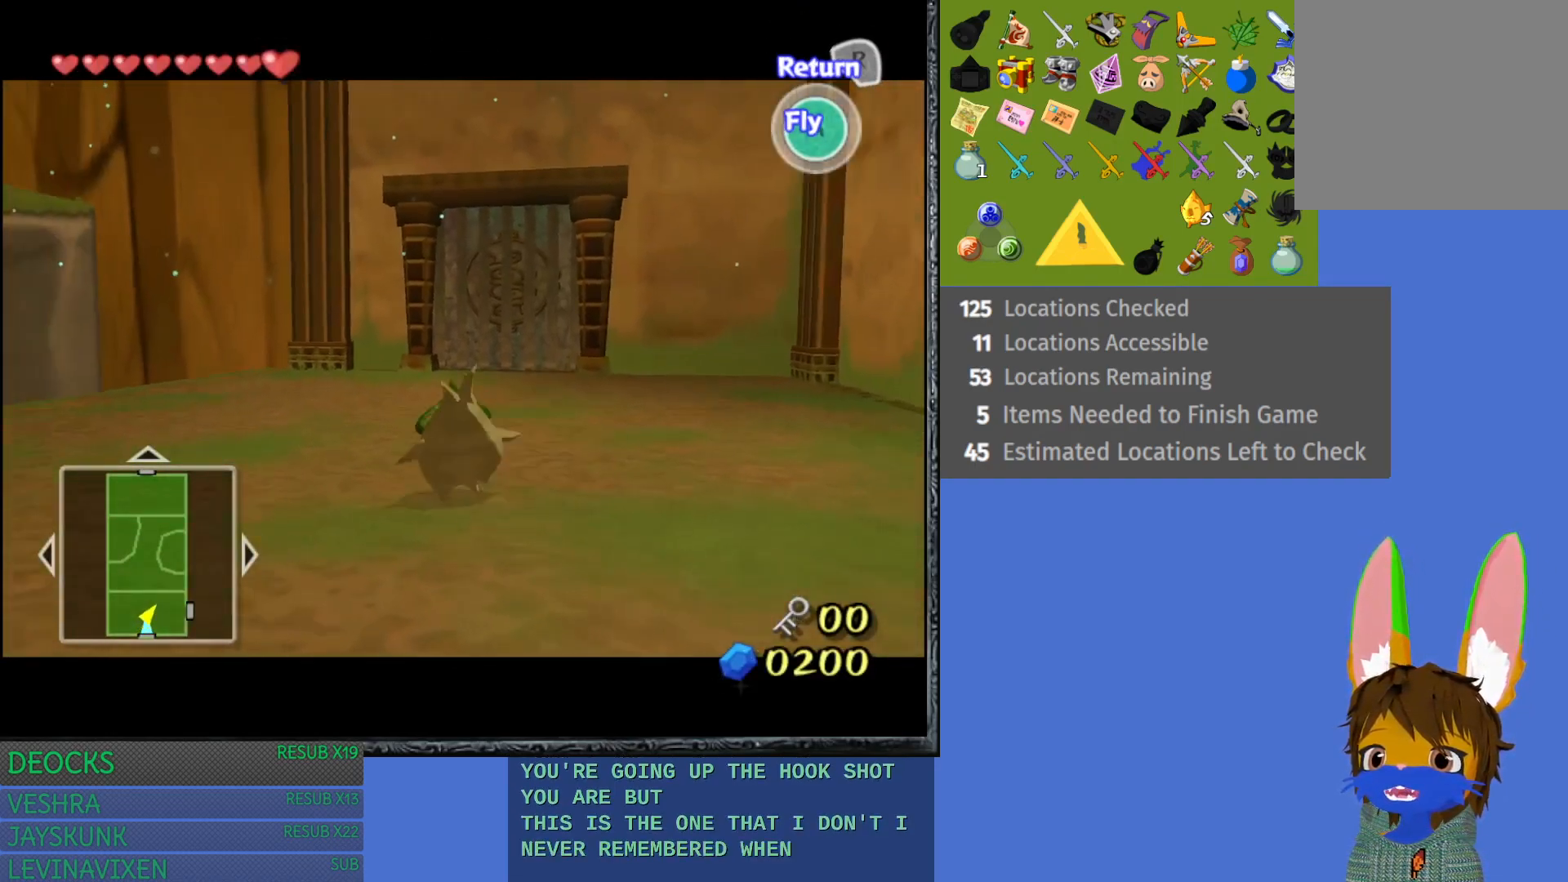
{"buttons": [], "left_stick": "up-left", "right_stick": "center", "events": []}
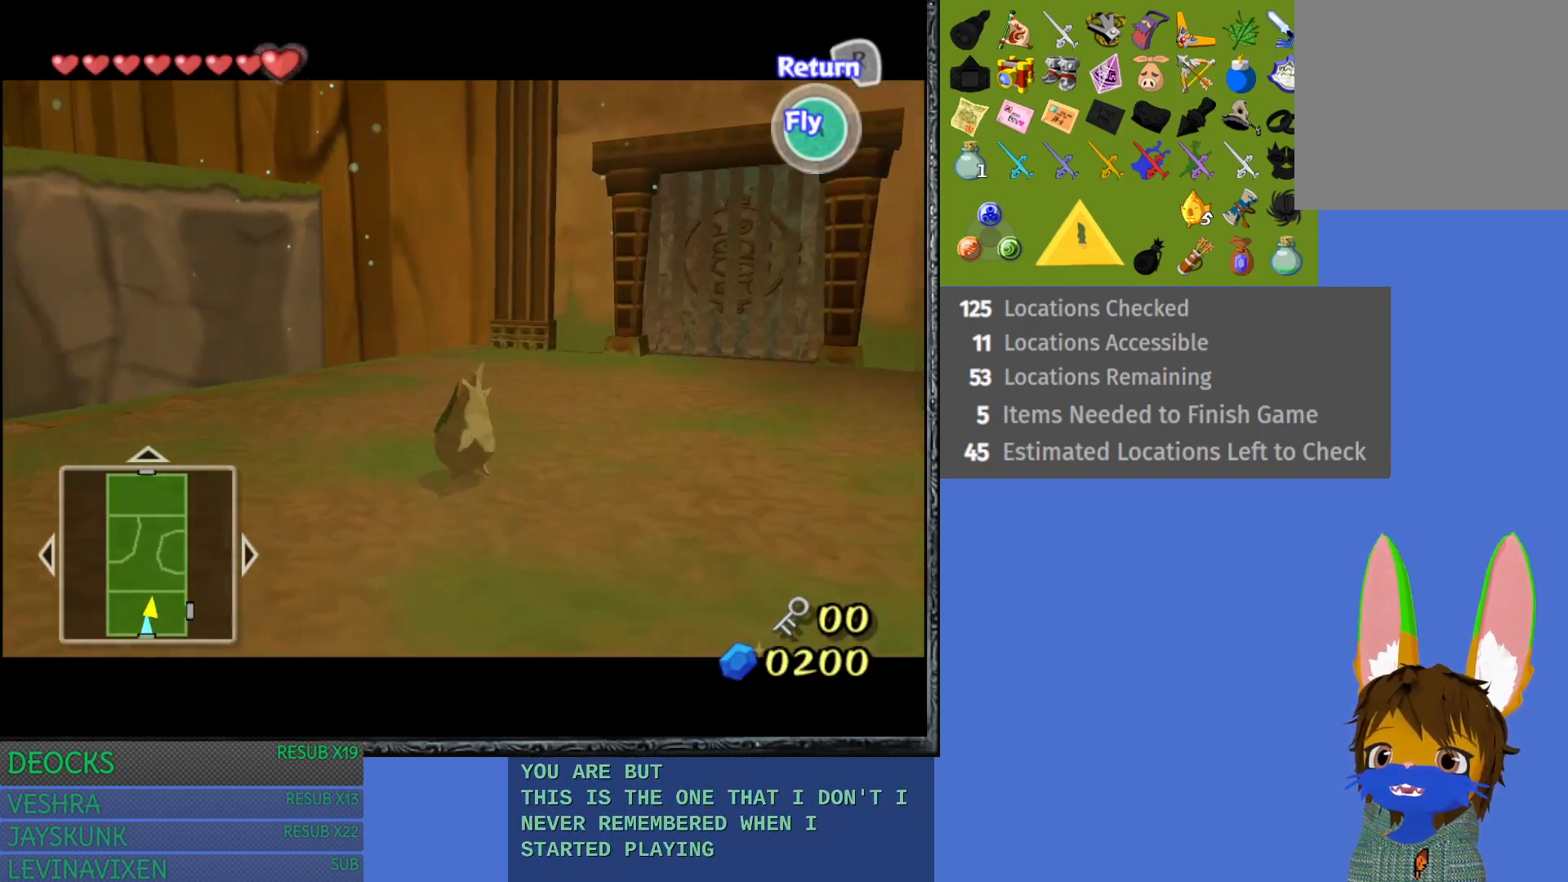
{"buttons": [], "left_stick": "up-left", "right_stick": "center", "events": []}
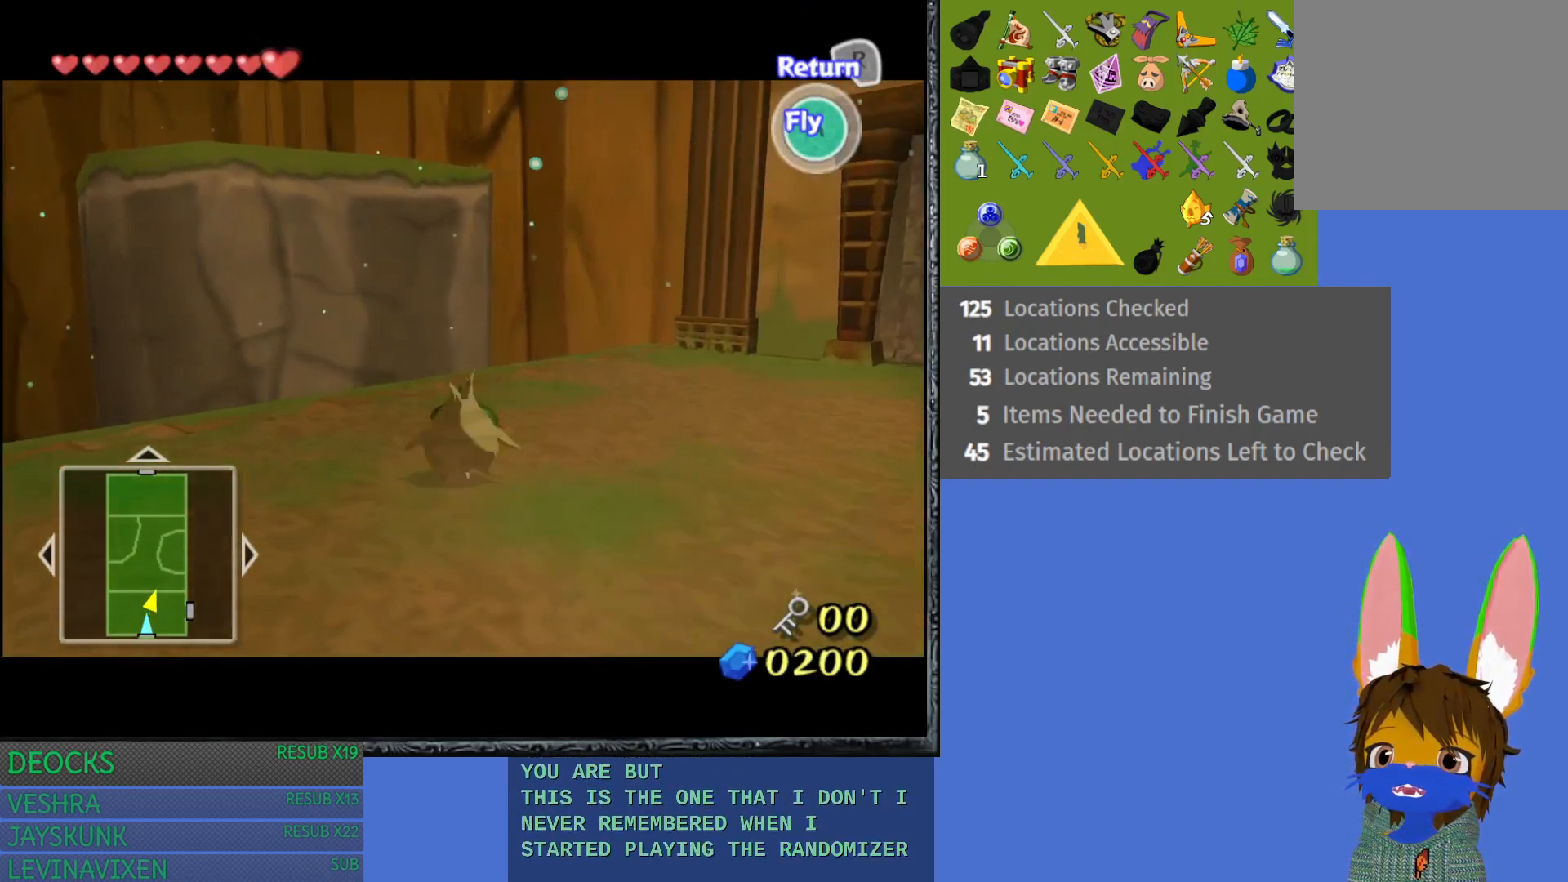
{"buttons": [], "left_stick": "up", "right_stick": "center", "events": [[383, "left_stick", "up"]]}
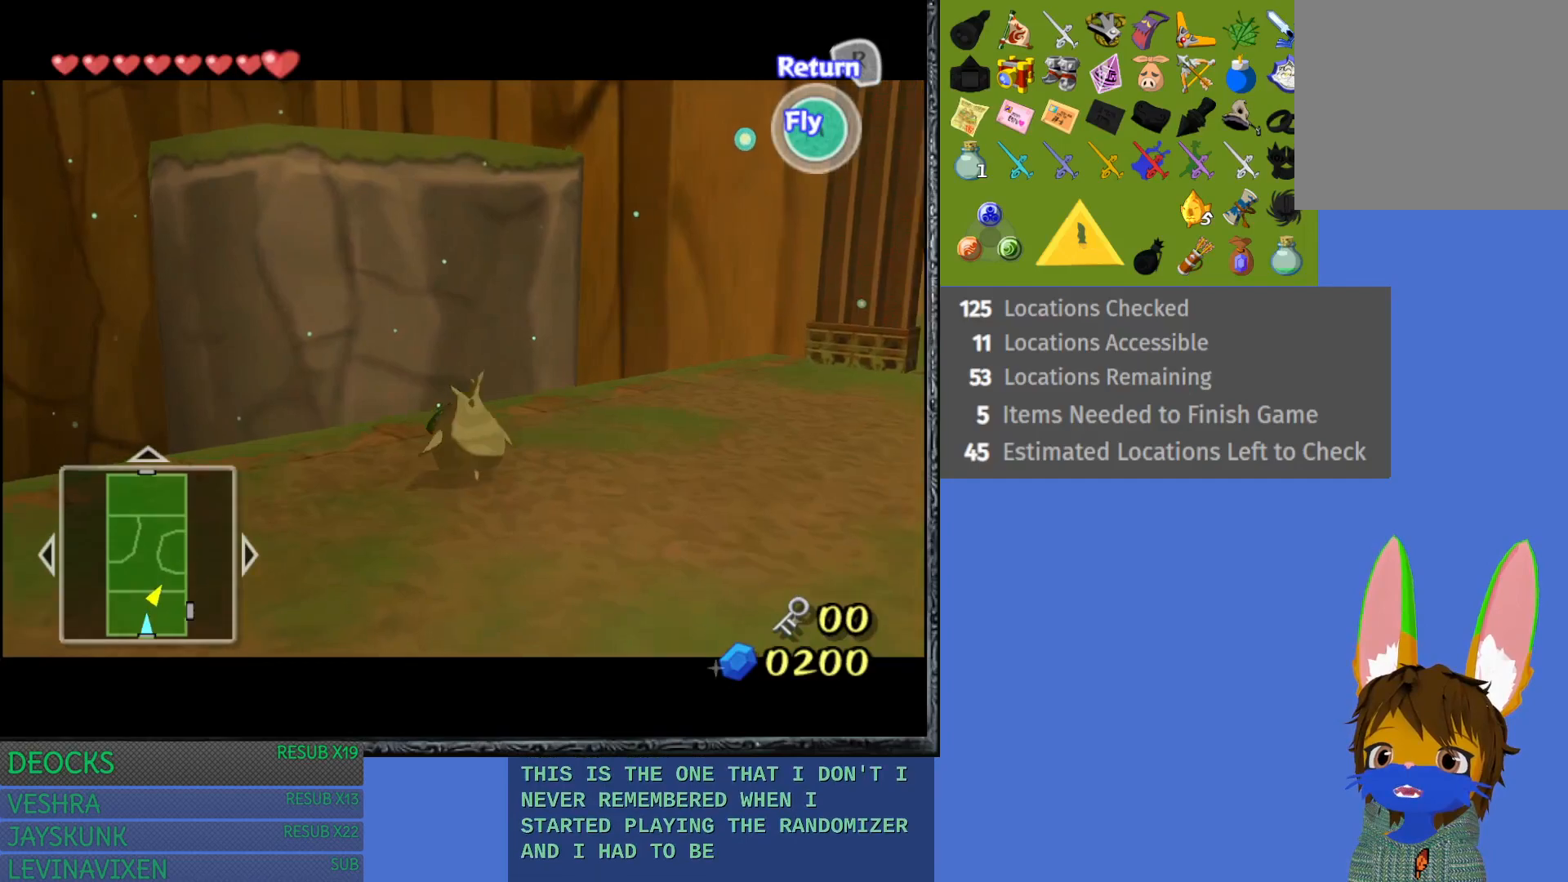
{"buttons": [], "left_stick": "up", "right_stick": "center", "events": [[83, "CROSS", "down"], [250, "CROSS", "up"], [333, "CROSS", "down"], [417, "CROSS", "up"]]}
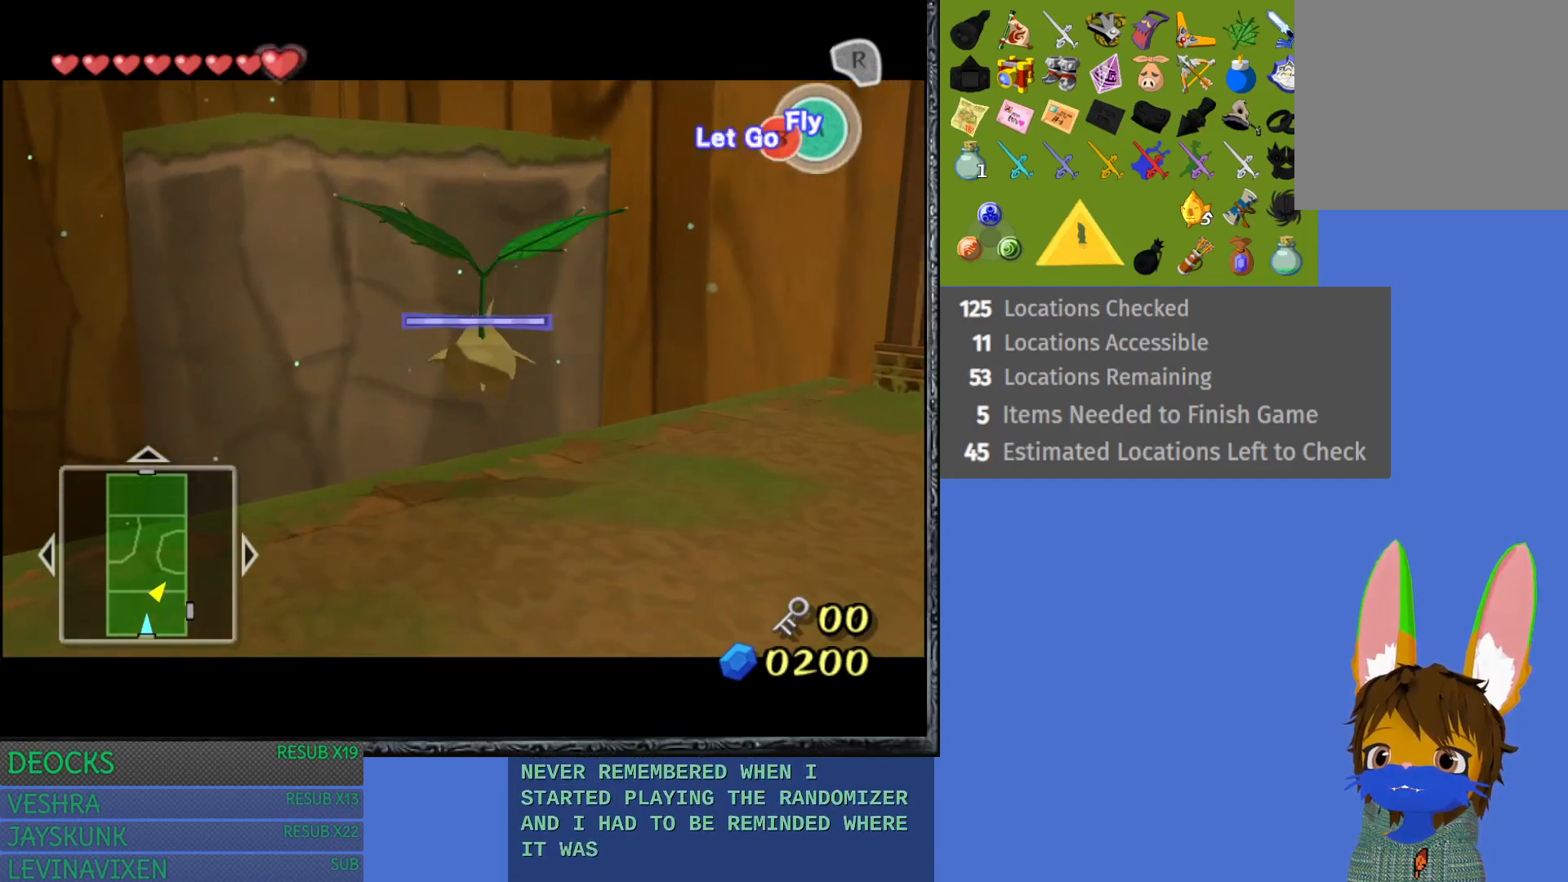
{"buttons": [], "left_stick": "up", "right_stick": "center", "events": [[17, "CROSS", "down"], [150, "CROSS", "up"], [183, "CROSS", "down"], [317, "CROSS", "up"], [383, "CROSS", "down"], [500, "CROSS", "up"]]}
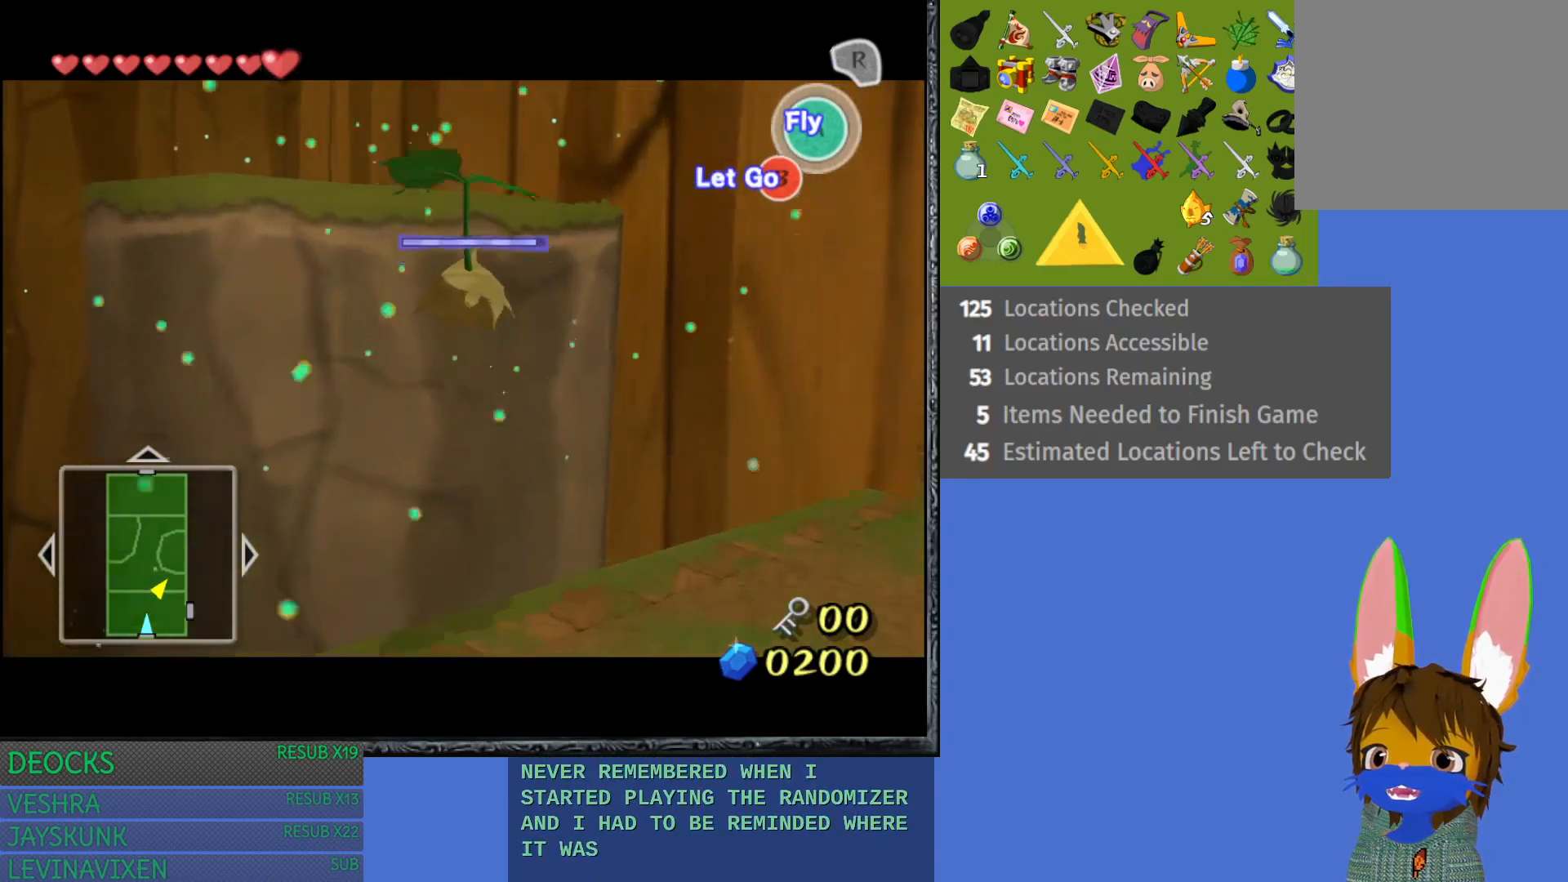
{"buttons": [], "left_stick": "up", "right_stick": "center", "events": [[100, "CROSS", "down"], [183, "CROSS", "up"]]}
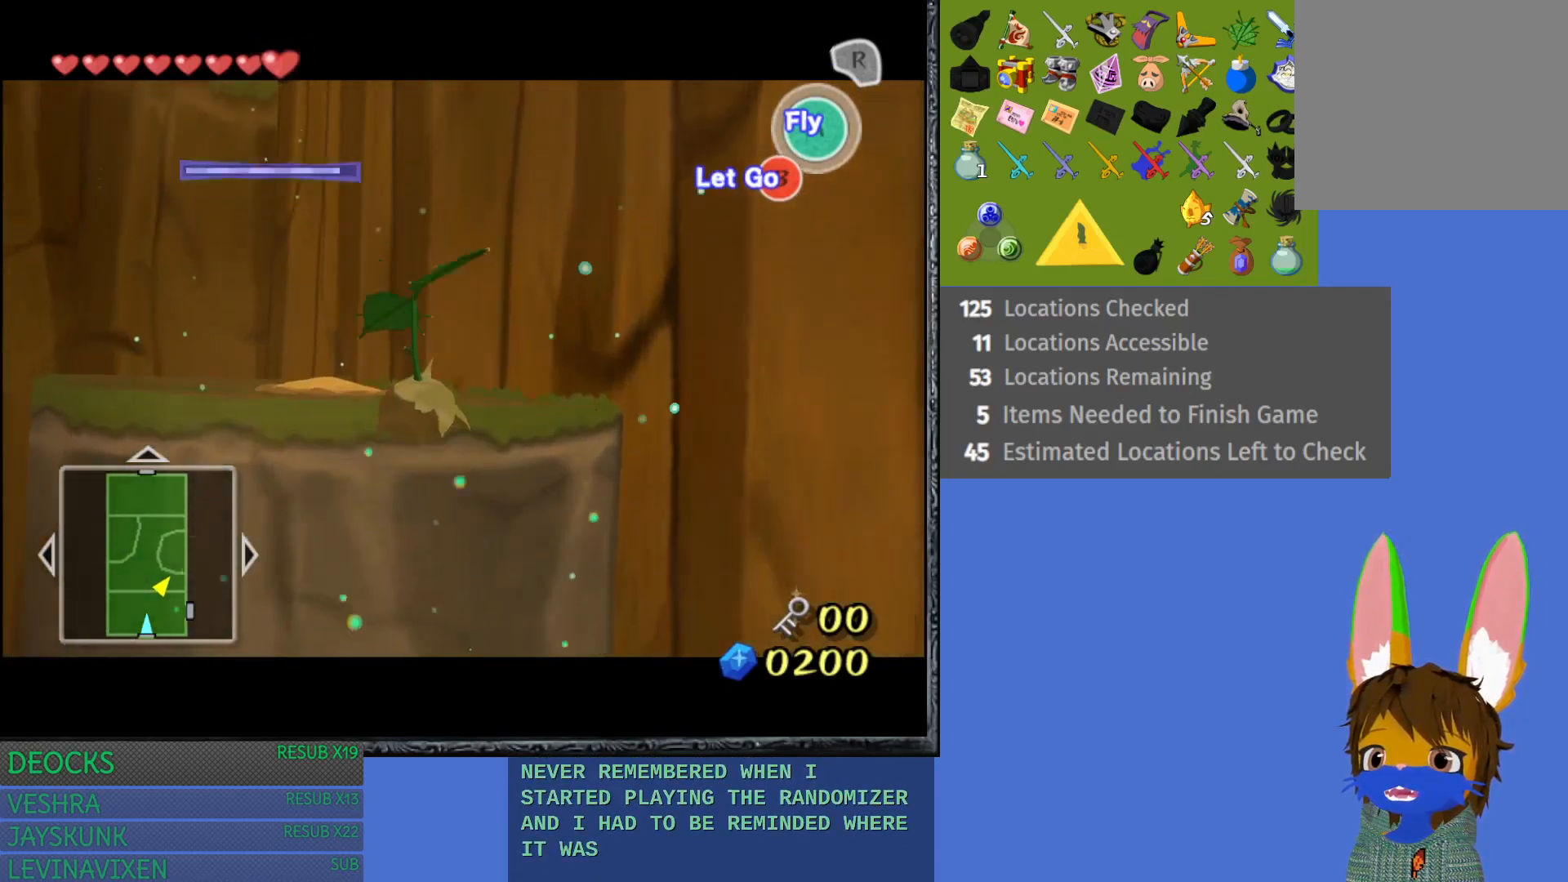
{"buttons": [], "left_stick": "up", "right_stick": "center", "events": []}
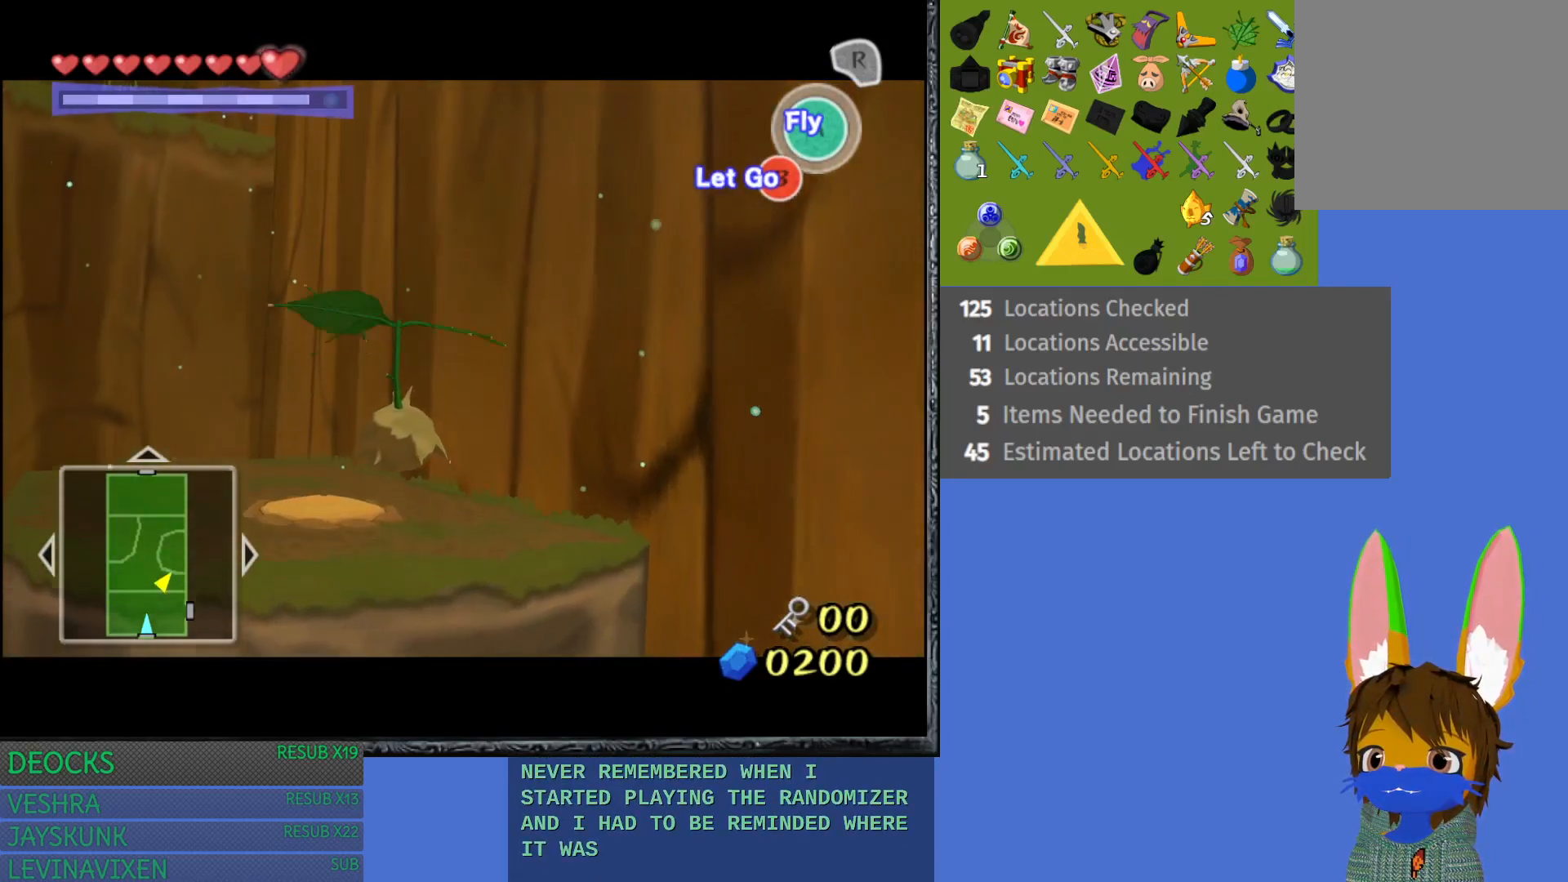
{"buttons": [], "left_stick": "up", "right_stick": "center", "events": []}
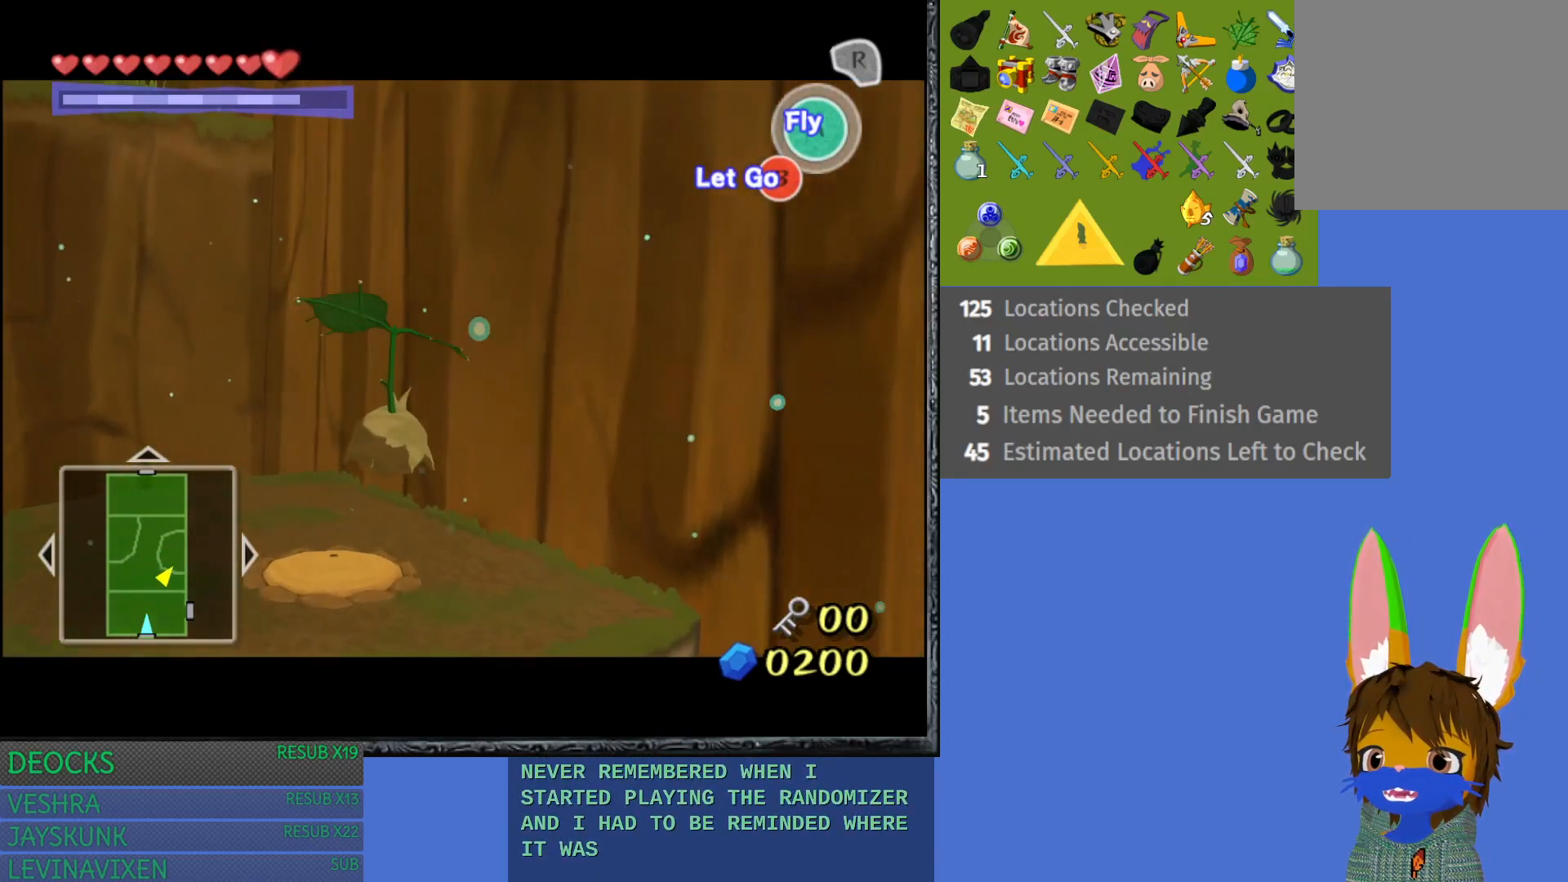
{"buttons": [], "left_stick": "up", "right_stick": "center", "events": []}
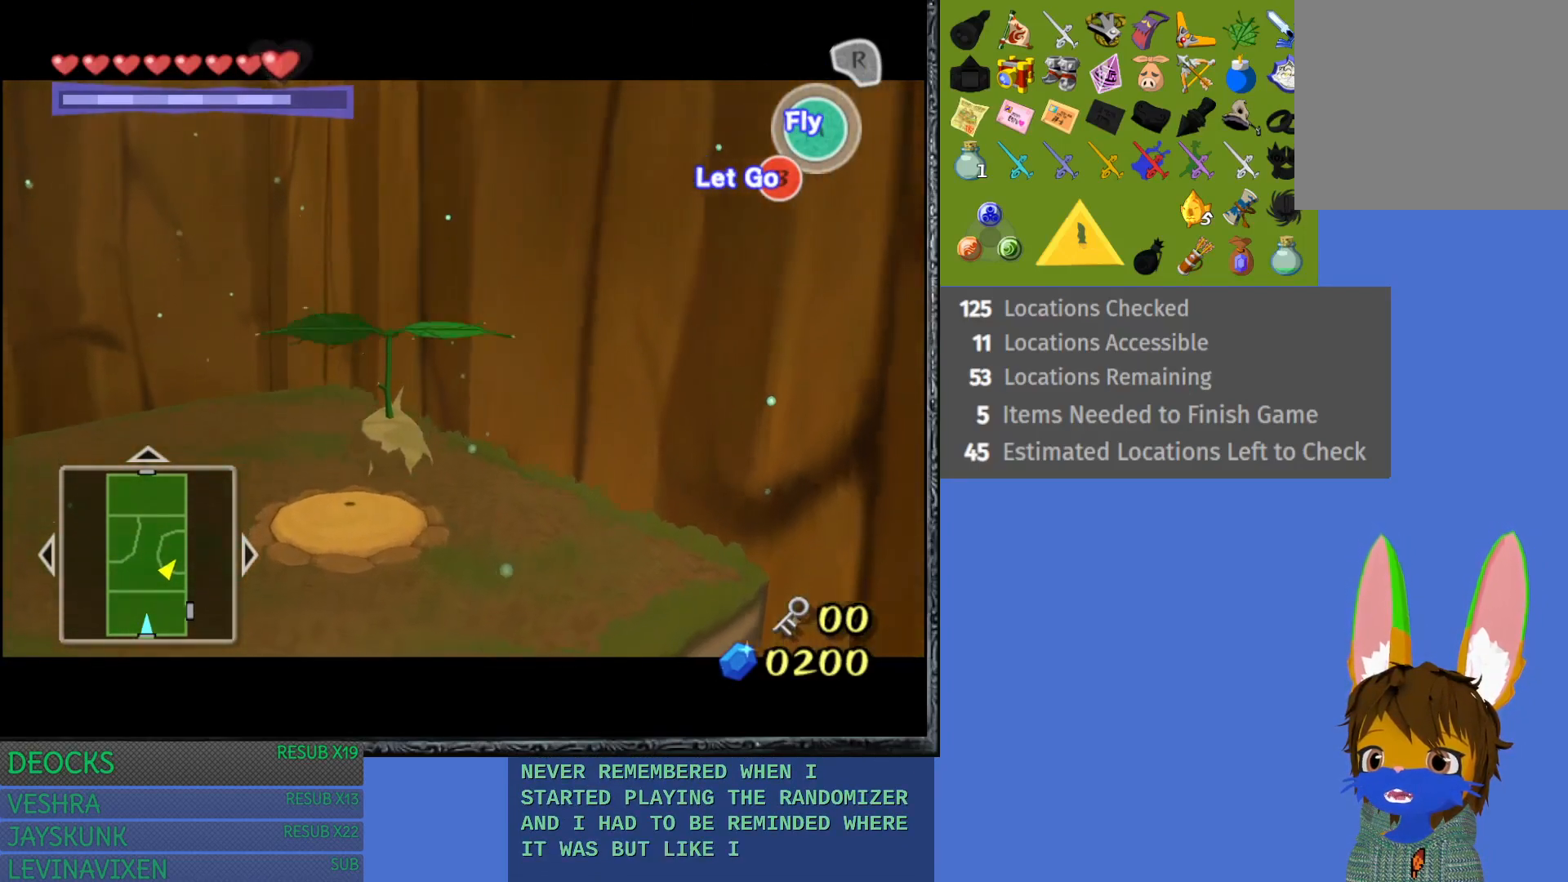
{"buttons": [], "left_stick": "up", "right_stick": "center", "events": []}
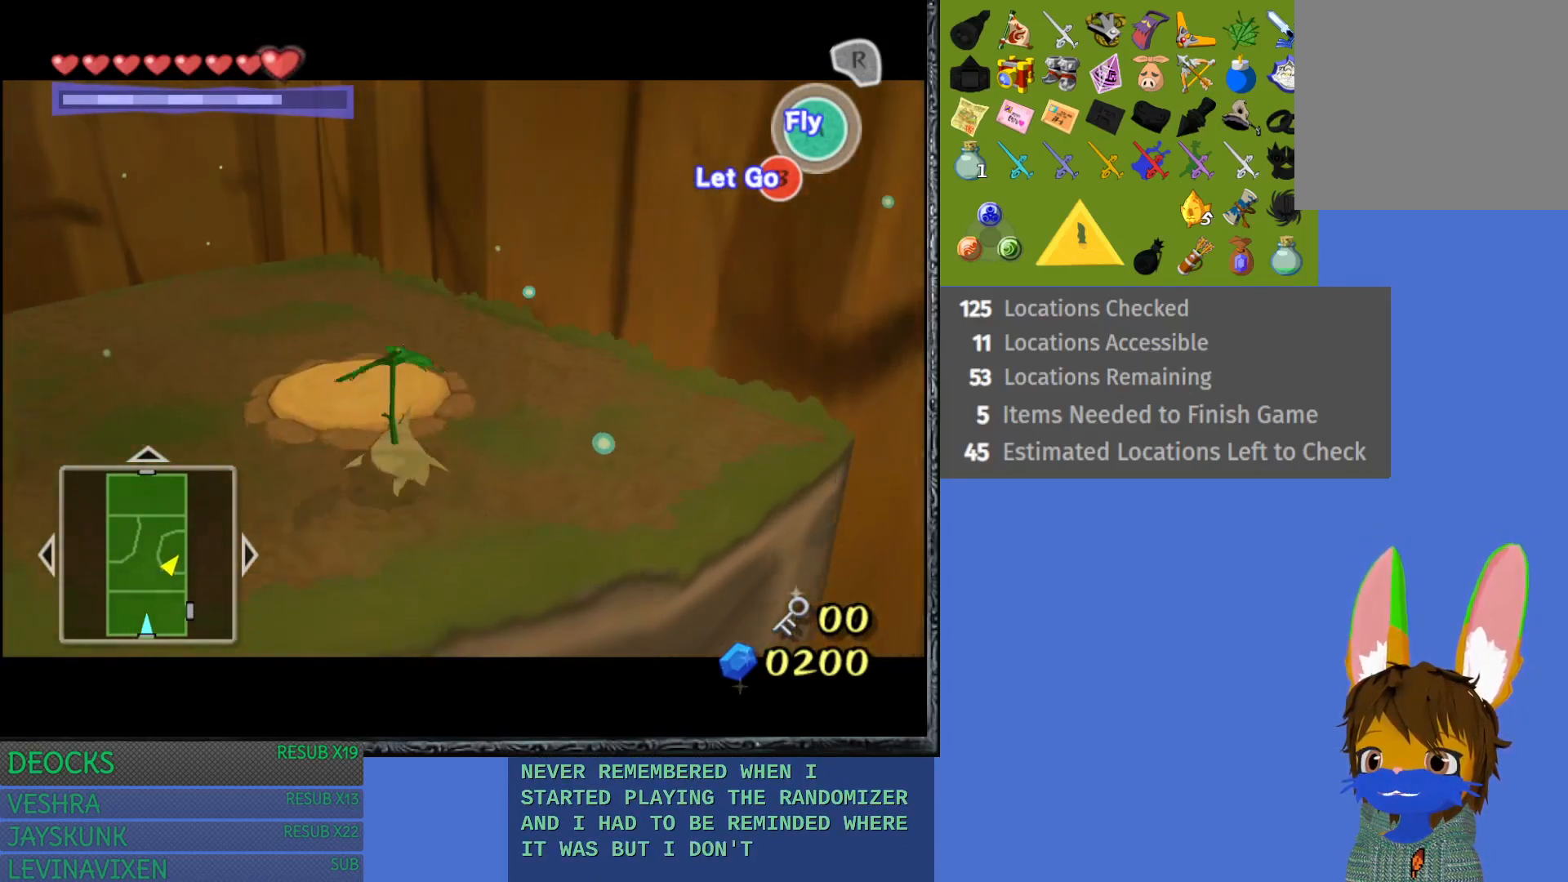
{"buttons": [], "left_stick": "up", "right_stick": "center", "events": []}
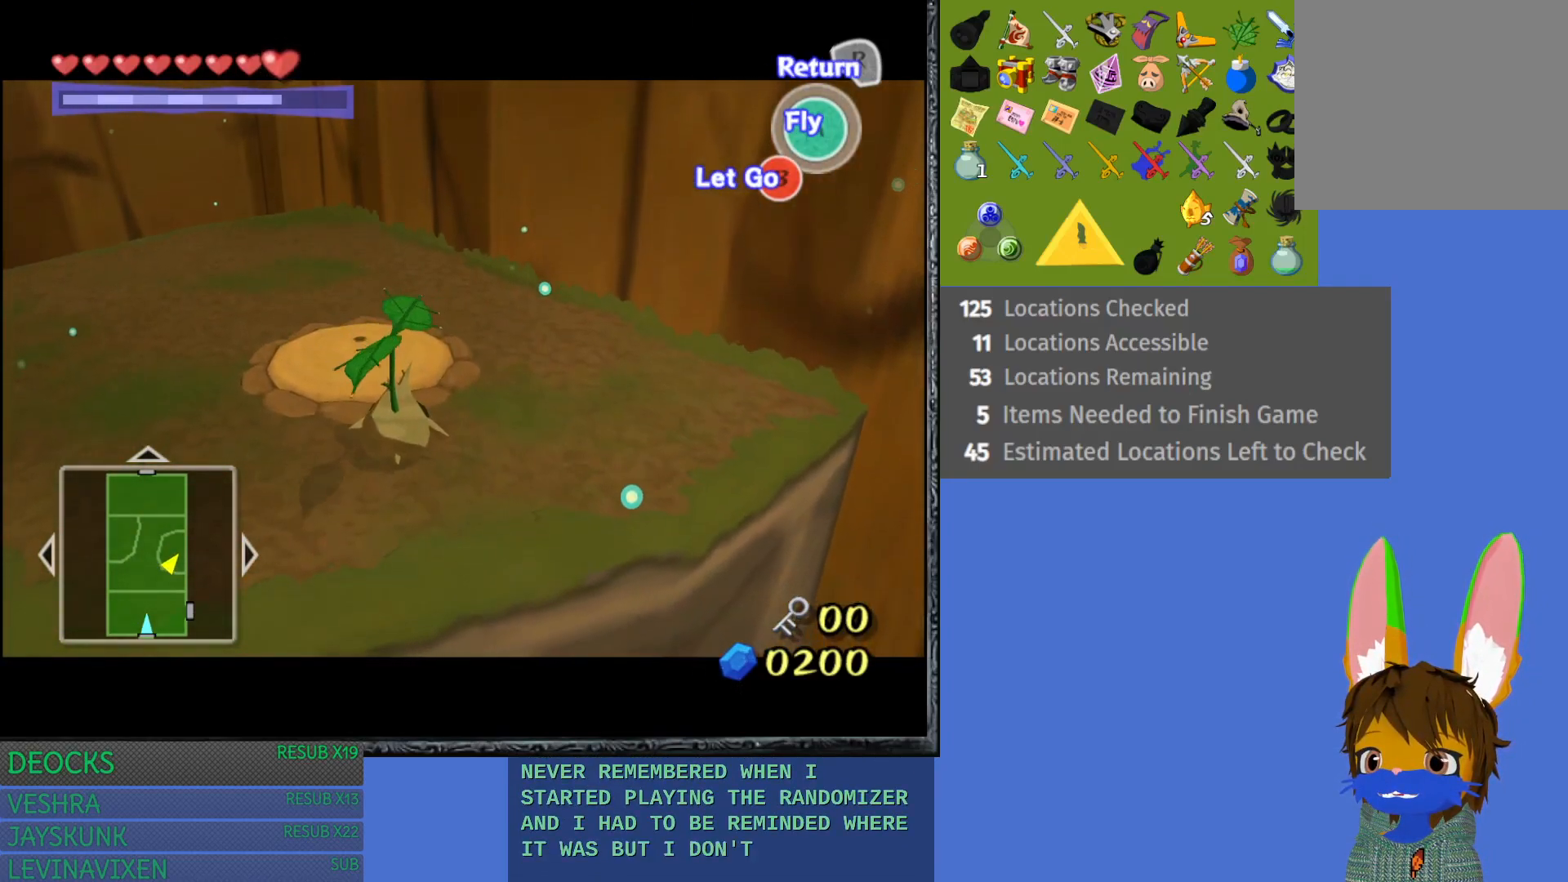
{"buttons": [], "left_stick": "center", "right_stick": "center", "events": [[500, "left_stick", "center"]]}
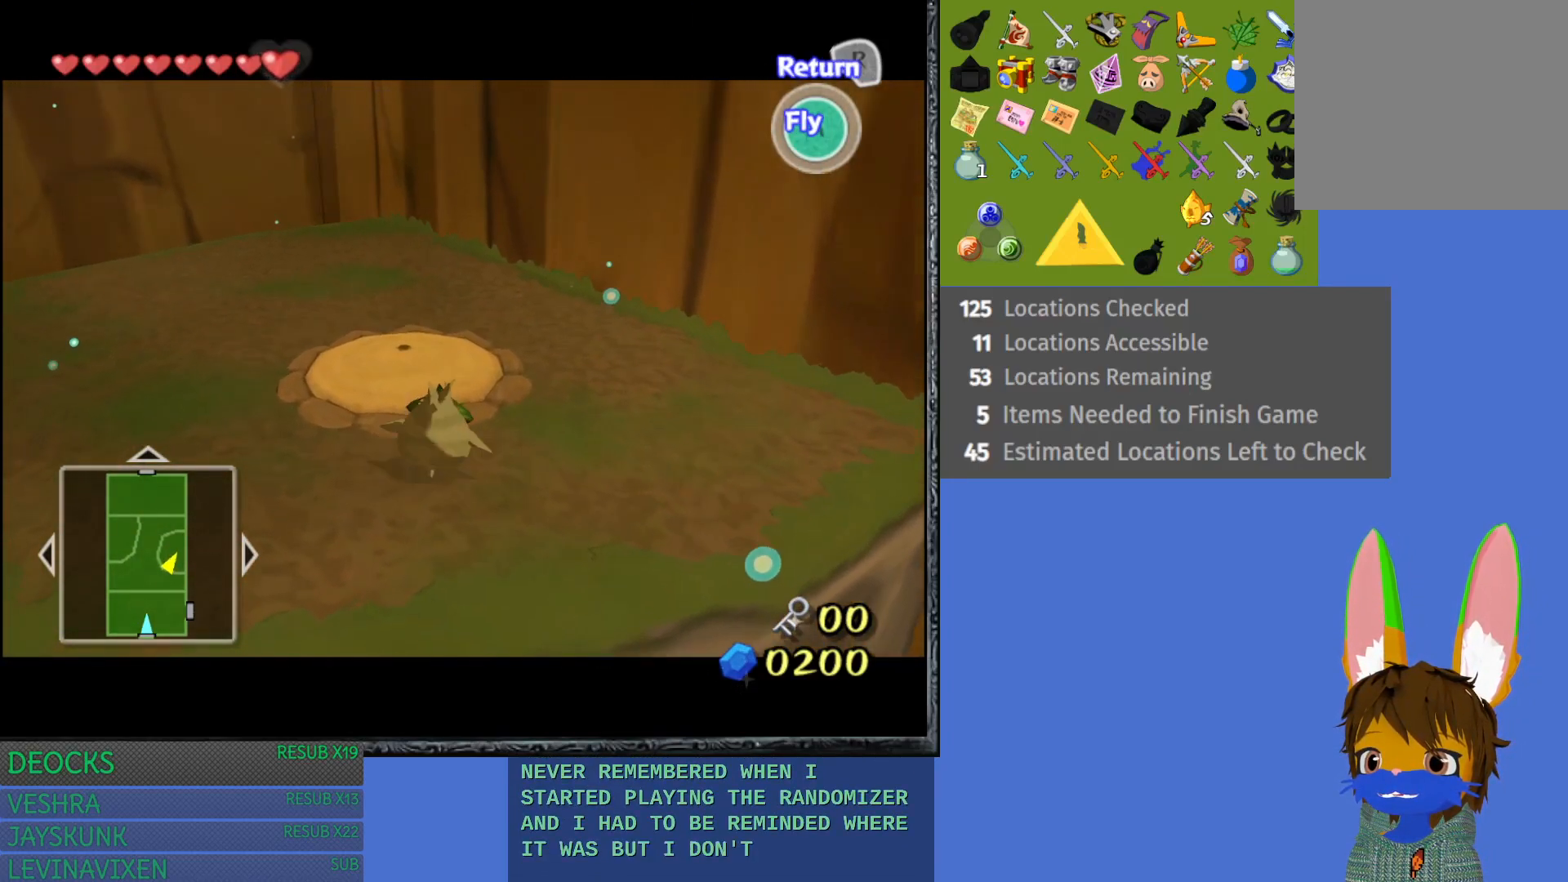
{"buttons": [], "left_stick": "up", "right_stick": "center", "events": [[133, "left_stick", "up"]]}